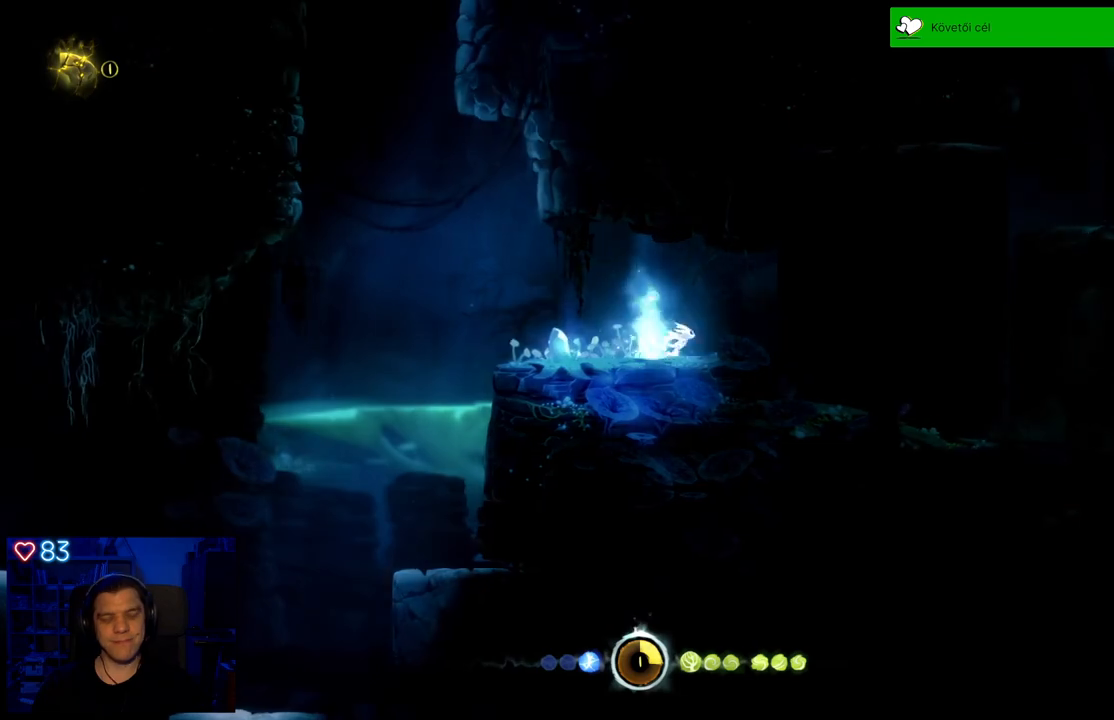
Gameplay with a controller (Xbox layout); each line is a JSON object with the inputs held at the frame after it. "events" lists button and stick changes between this image and that frame as [ms after this image, input, new state], when the widget could be followed in between. Not read: SHARE.
{"buttons": [], "left_stick": "up-right", "right_stick": "center", "events": [[483, "left_stick", "up-right"]]}
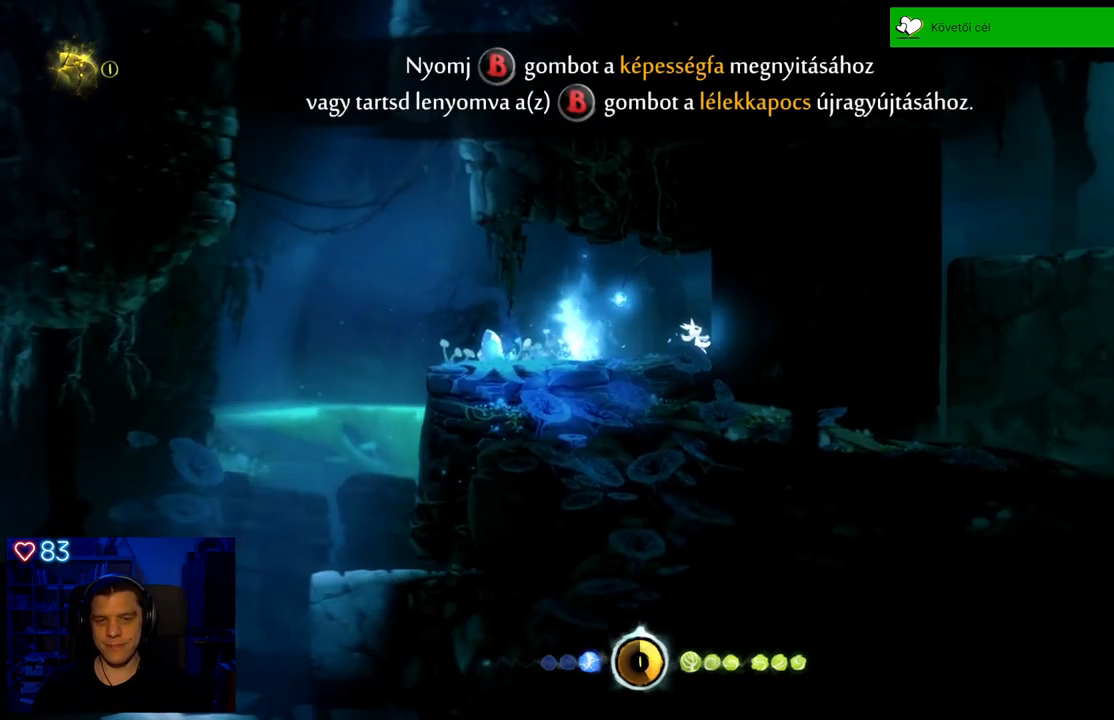
{"buttons": [], "left_stick": "center", "right_stick": "center", "events": [[17, "left_stick", "center"]]}
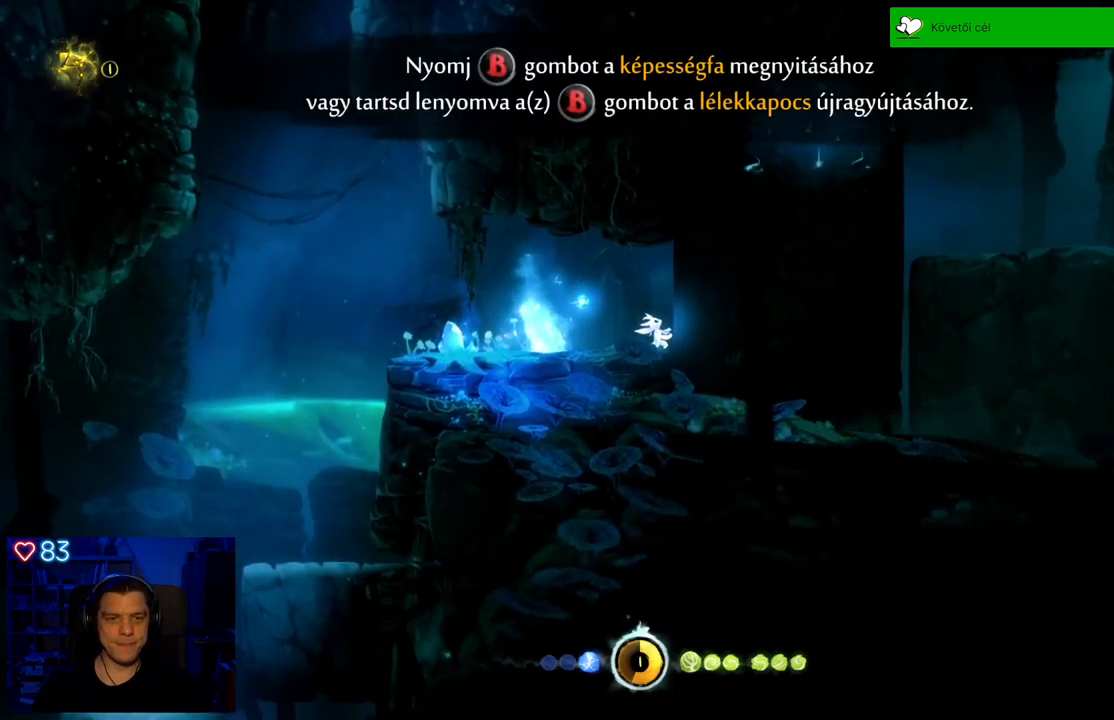
{"buttons": [], "left_stick": "left", "right_stick": "center", "events": [[300, "left_stick", "left"]]}
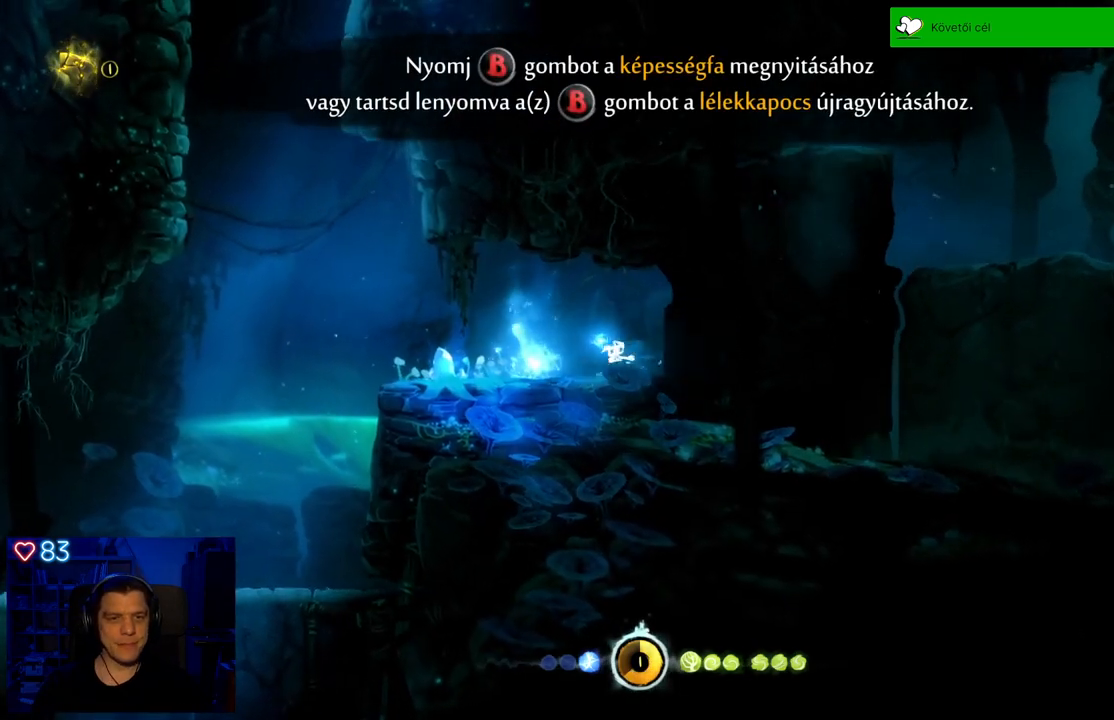
{"buttons": [], "left_stick": "center", "right_stick": "center", "events": [[150, "left_stick", "center"]]}
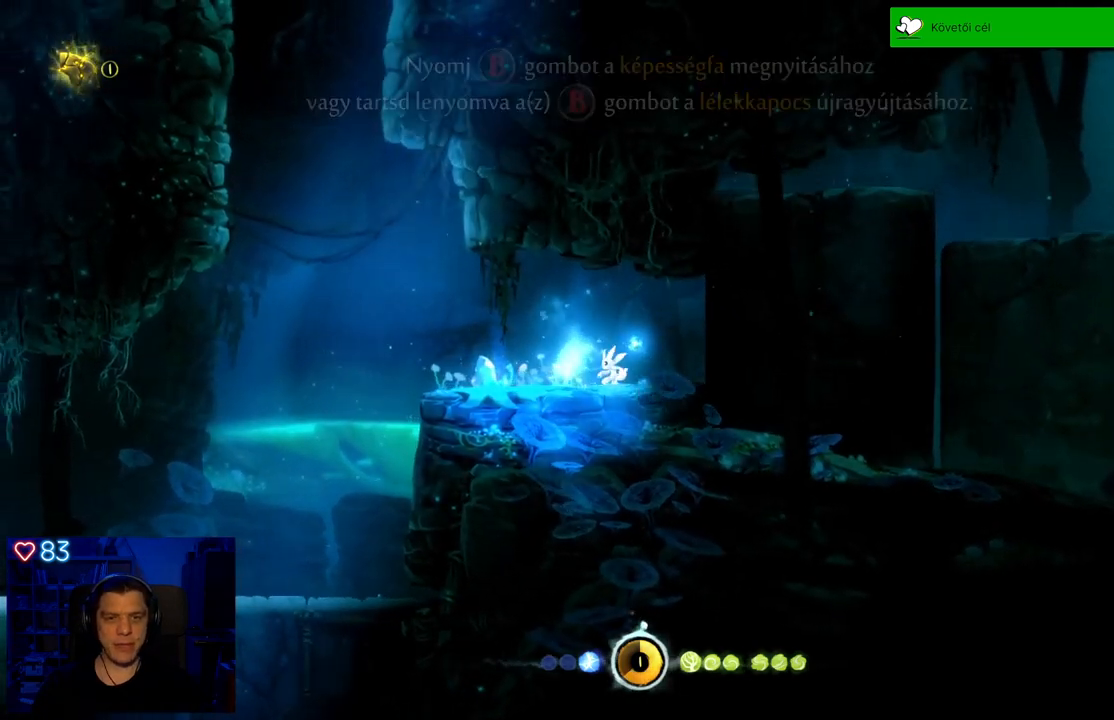
{"buttons": [], "left_stick": "center", "right_stick": "center", "events": [[17, "left_stick", "left"], [233, "X", "down"], [233, "left_stick", "center"], [350, "X", "up"], [417, "X", "down"], [483, "X", "up"]]}
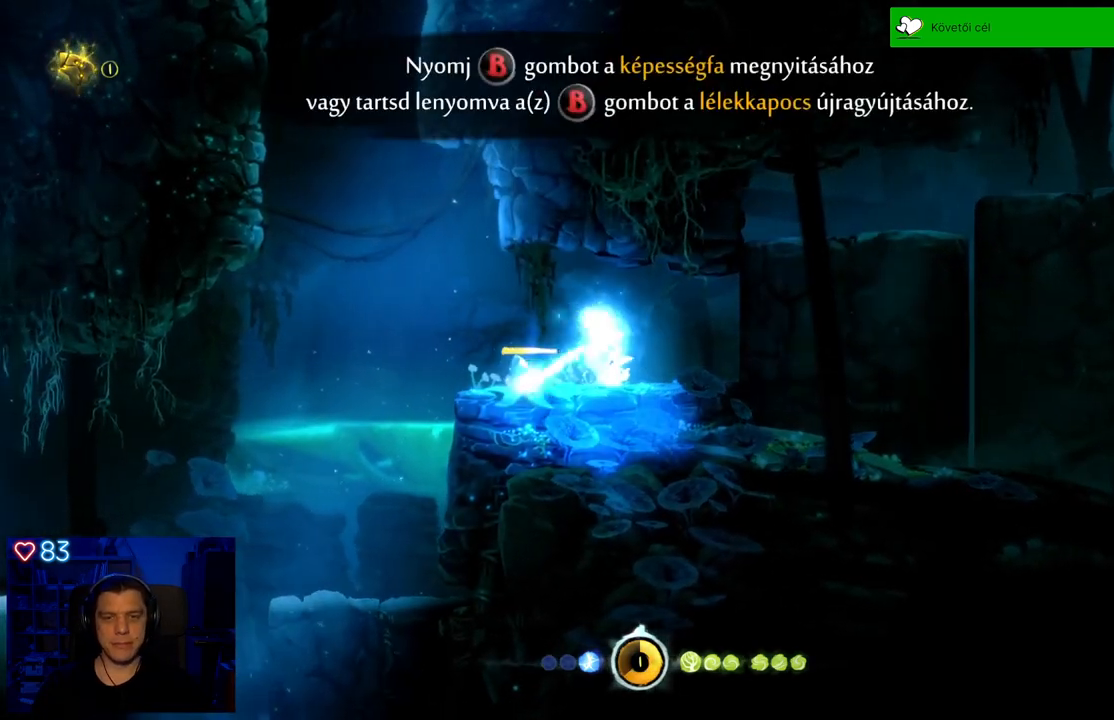
{"buttons": [], "left_stick": "center", "right_stick": "center", "events": [[33, "X", "down"], [150, "X", "up"], [200, "X", "down"], [300, "X", "up"], [367, "X", "down"], [450, "X", "up"]]}
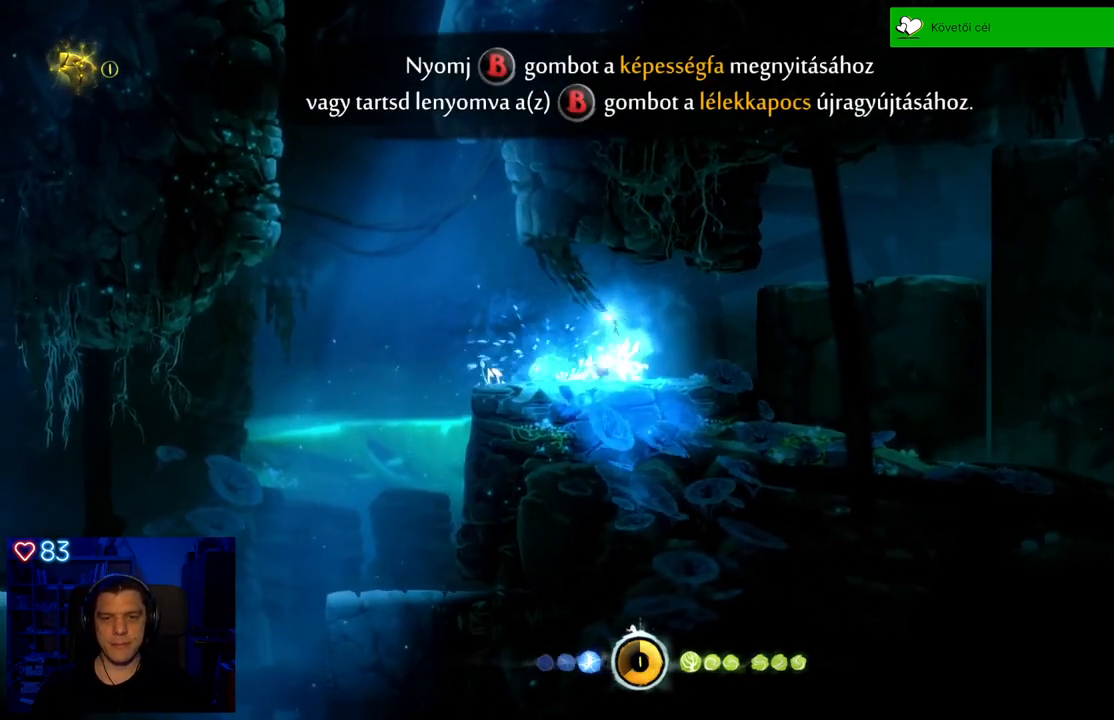
{"buttons": [], "left_stick": "right", "right_stick": "center", "events": [[417, "left_stick", "right"]]}
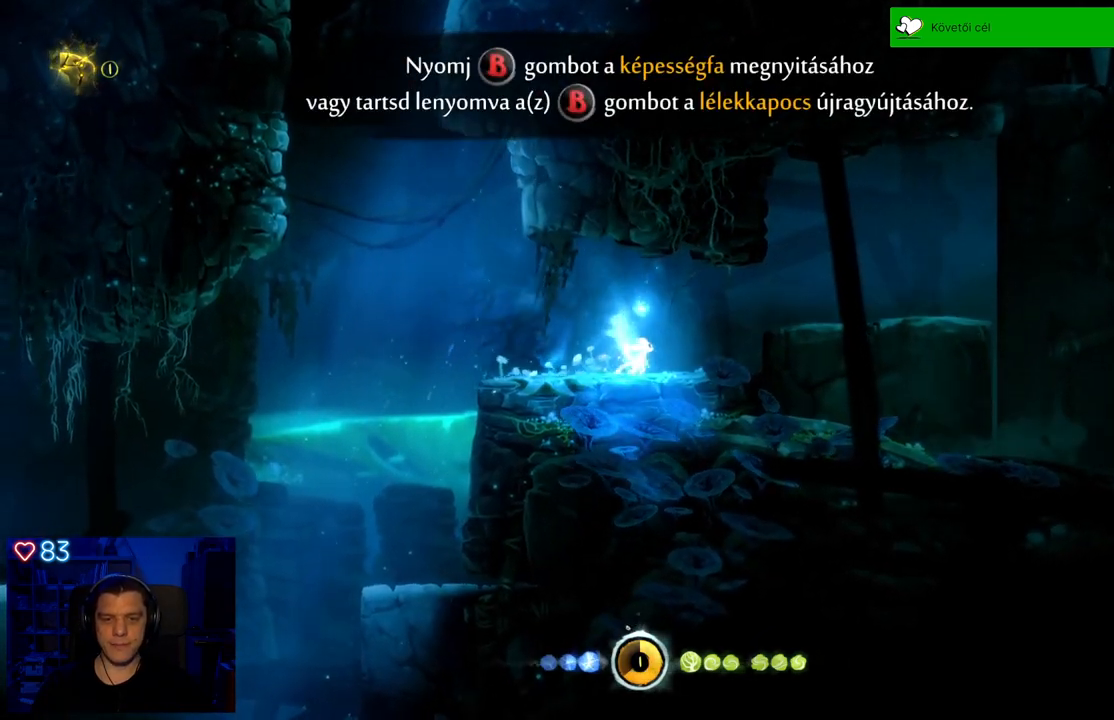
{"buttons": [], "left_stick": "right", "right_stick": "center", "events": []}
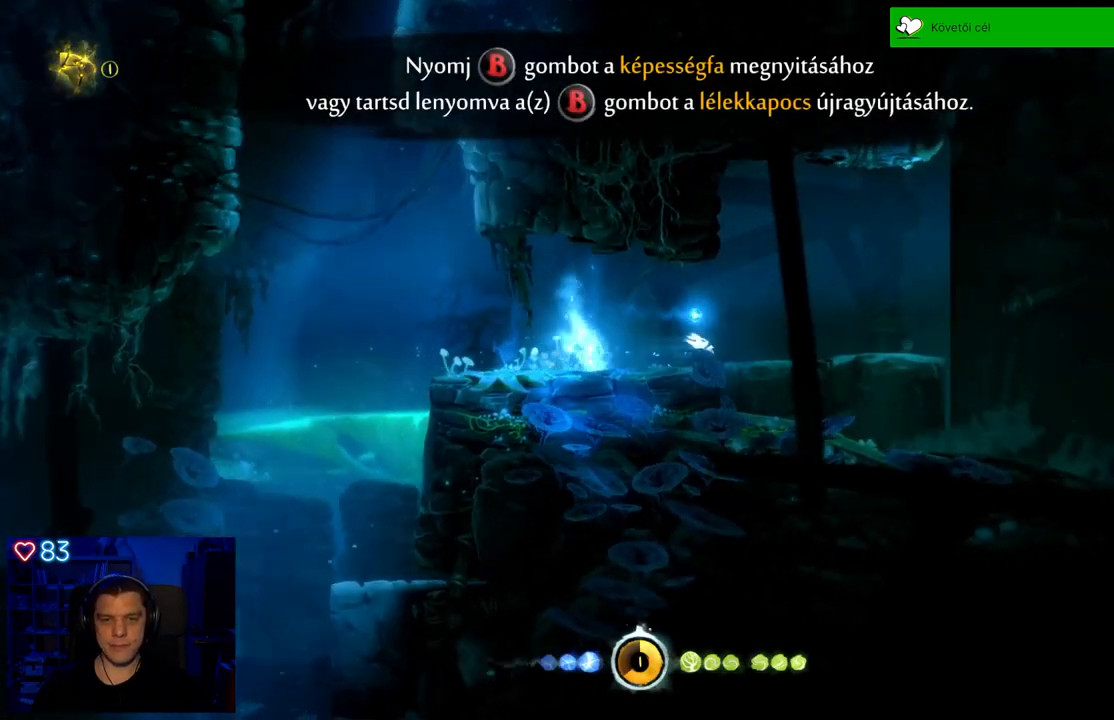
{"buttons": [], "left_stick": "right", "right_stick": "center", "events": []}
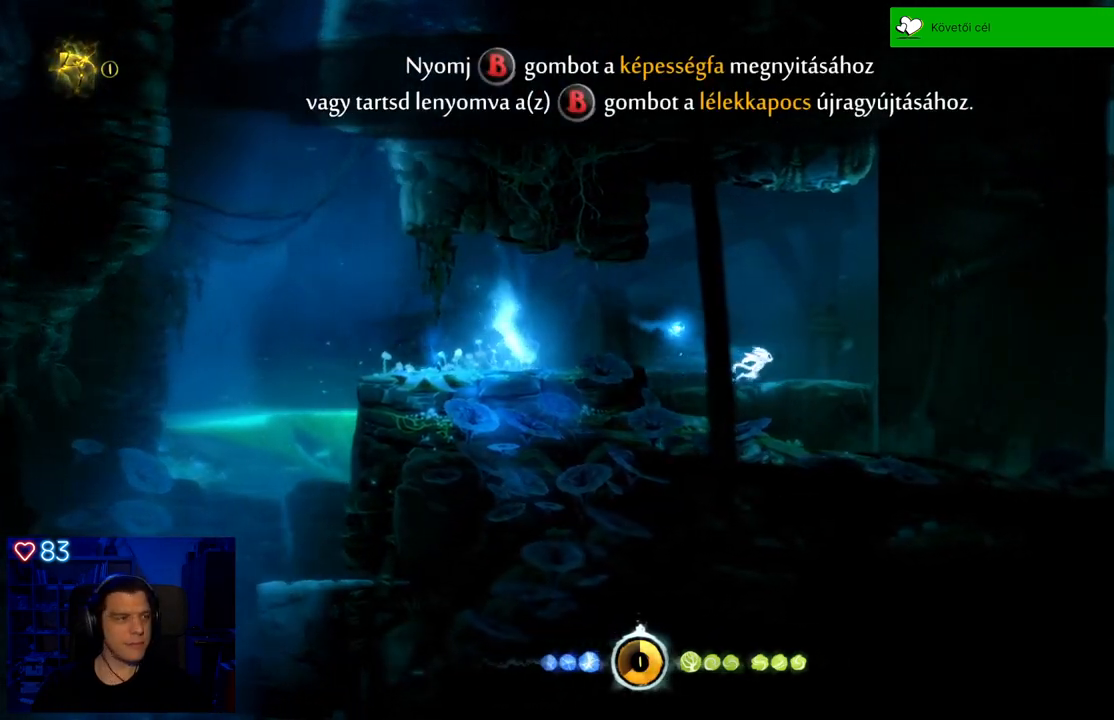
{"buttons": [], "left_stick": "center", "right_stick": "center", "events": [[133, "left_stick", "center"]]}
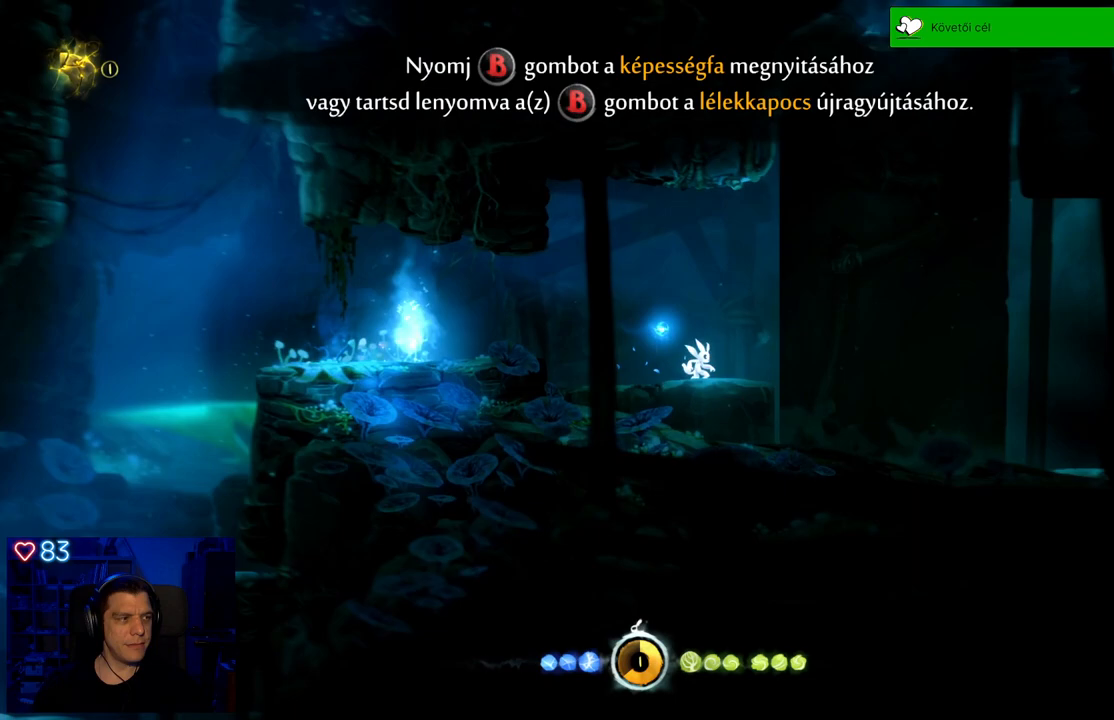
{"buttons": [], "left_stick": "center", "right_stick": "center", "events": []}
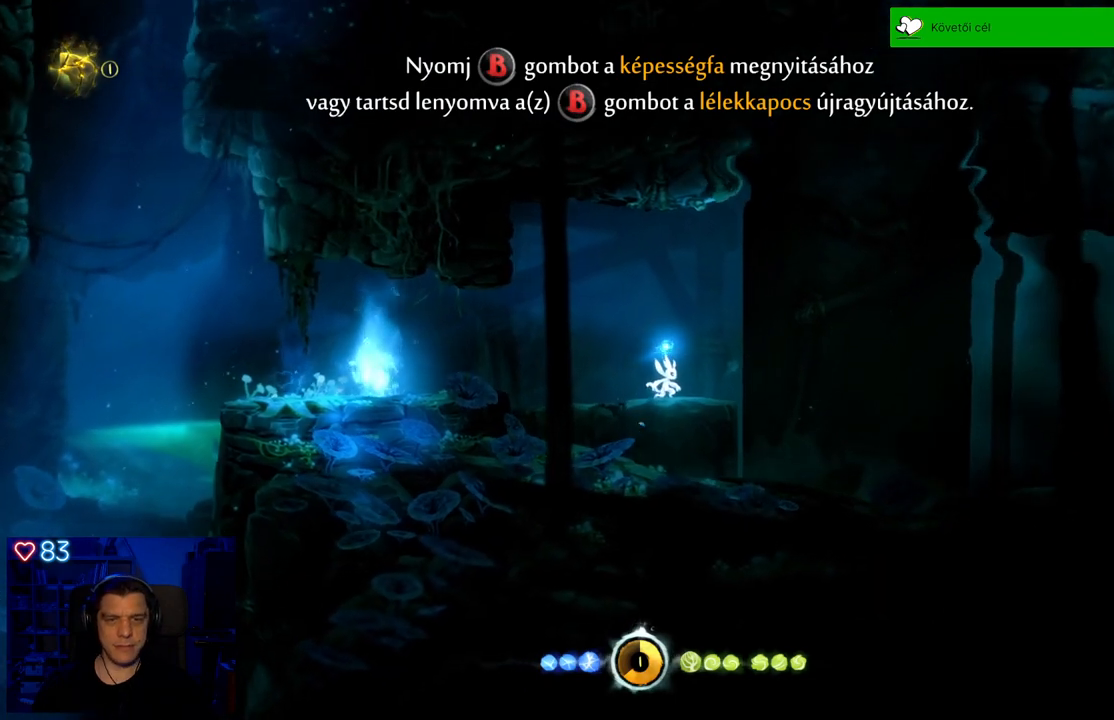
{"buttons": [], "left_stick": "center", "right_stick": "center", "events": []}
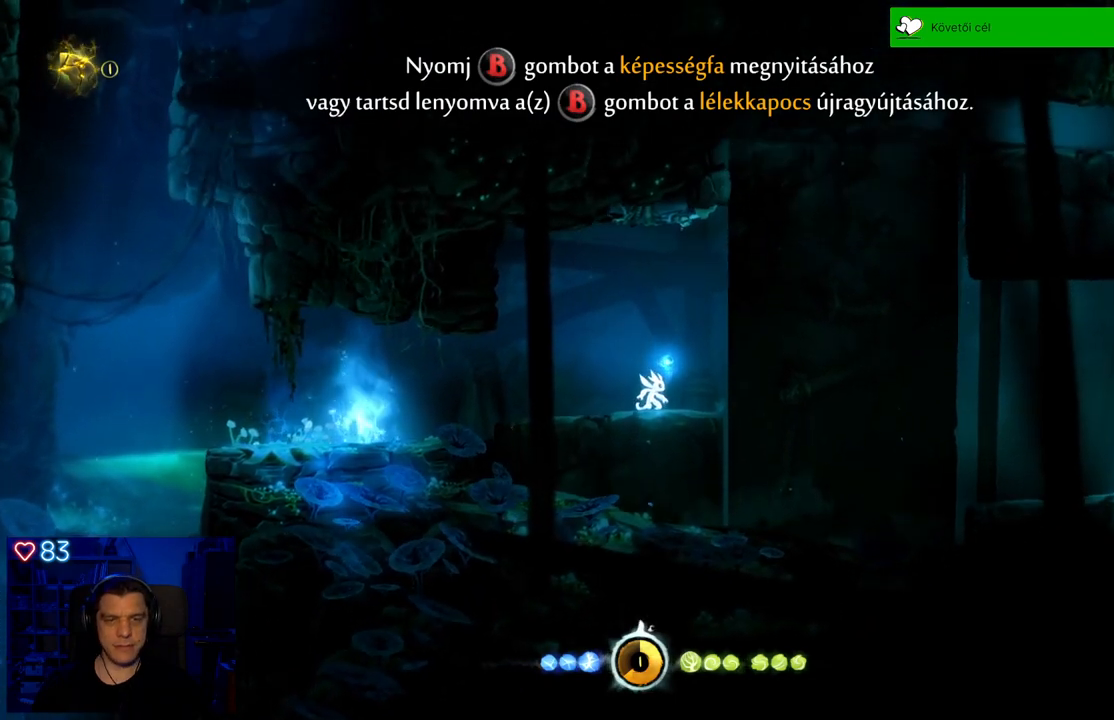
{"buttons": [], "left_stick": "center", "right_stick": "center", "events": []}
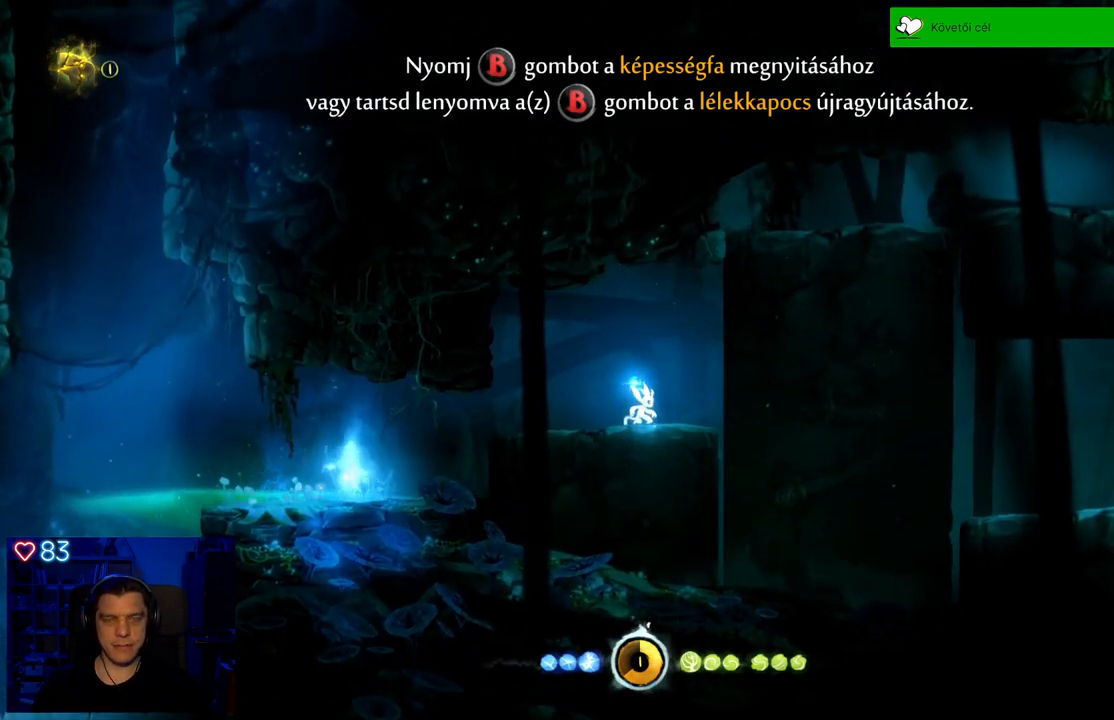
{"buttons": [], "left_stick": "center", "right_stick": "center", "events": []}
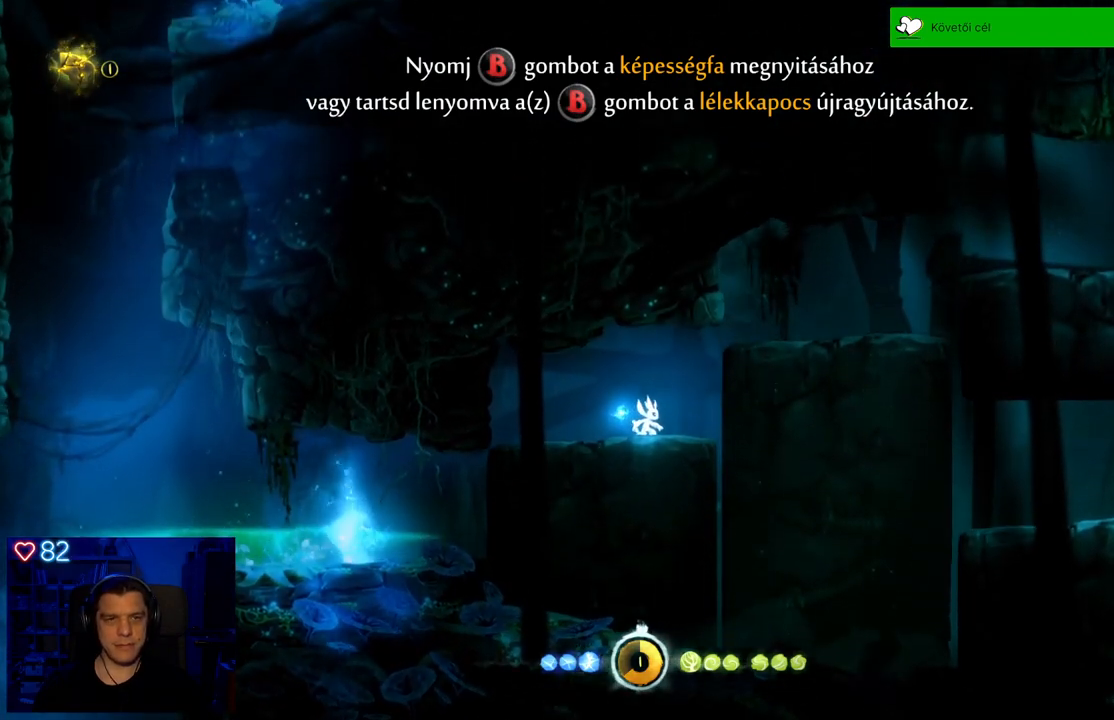
{"buttons": ["R1"], "left_stick": "right", "right_stick": "center", "events": [[133, "left_stick", "right"], [433, "R1", "down"]]}
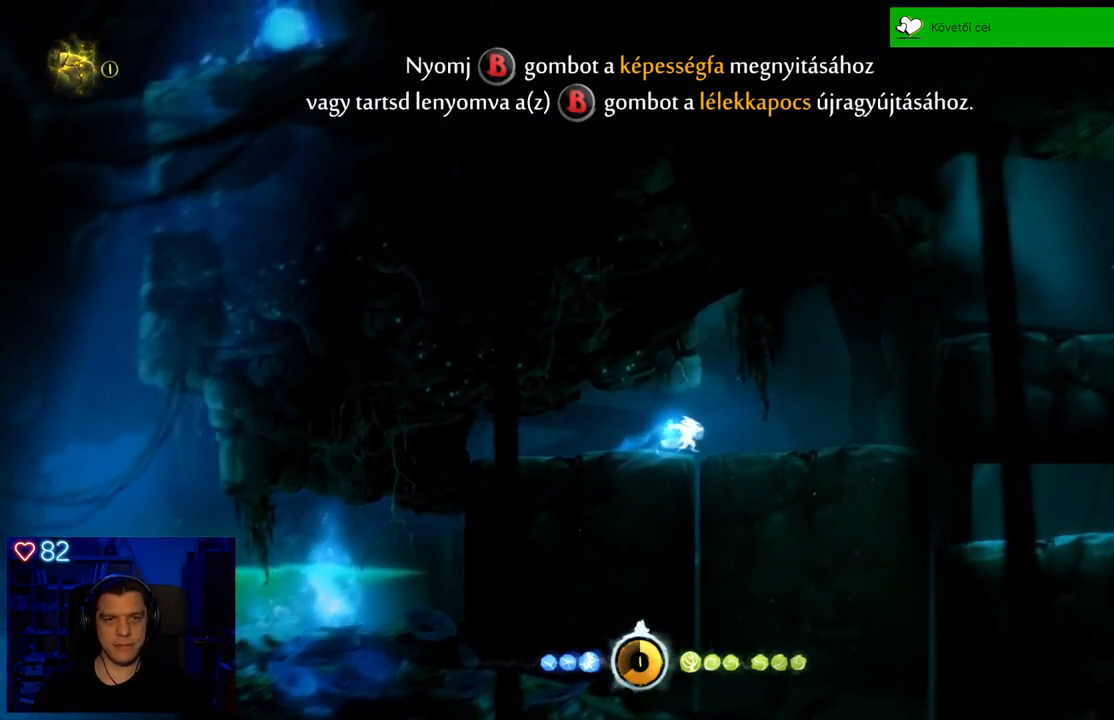
{"buttons": [], "left_stick": "center", "right_stick": "center", "events": [[17, "R1", "up"], [350, "left_stick", "center"]]}
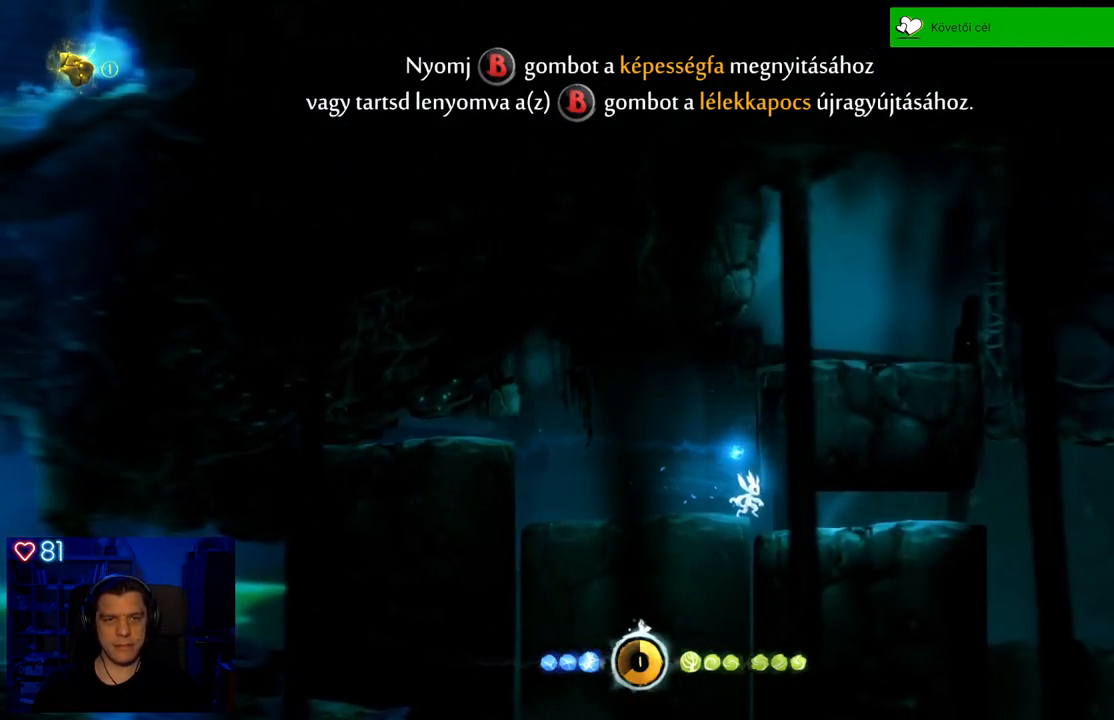
{"buttons": [], "left_stick": "center", "right_stick": "center", "events": []}
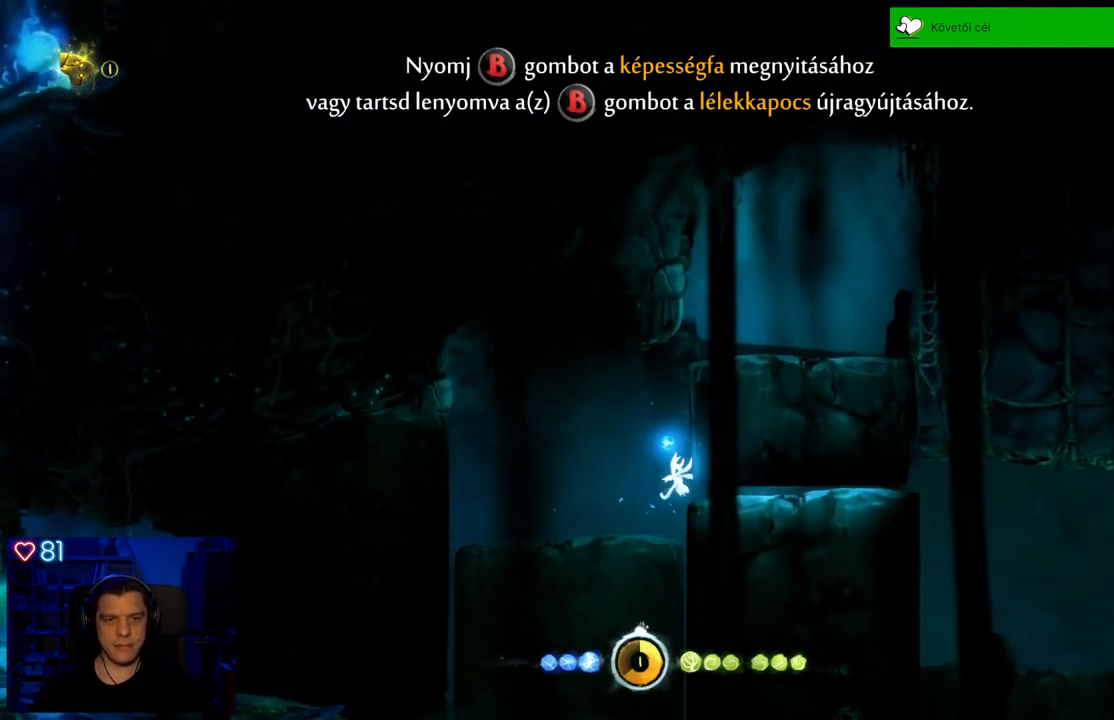
{"buttons": [], "left_stick": "center", "right_stick": "center", "events": [[100, "left_stick", "left"], [383, "left_stick", "center"]]}
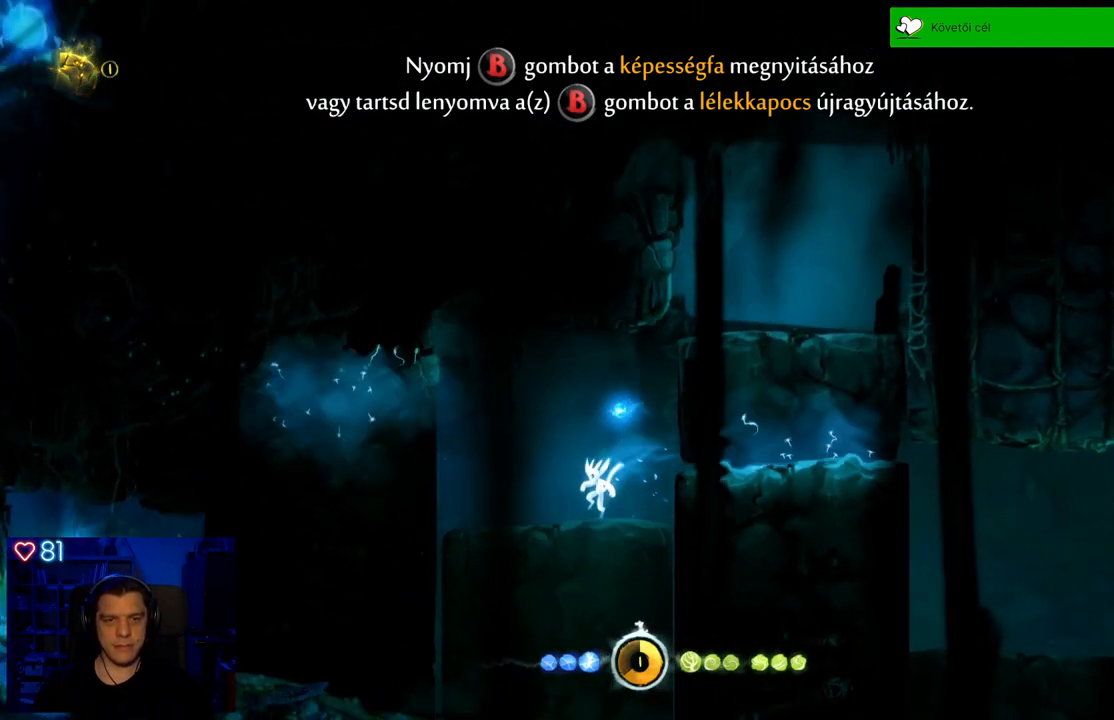
{"buttons": [], "left_stick": "right", "right_stick": "center", "events": [[333, "left_stick", "right"]]}
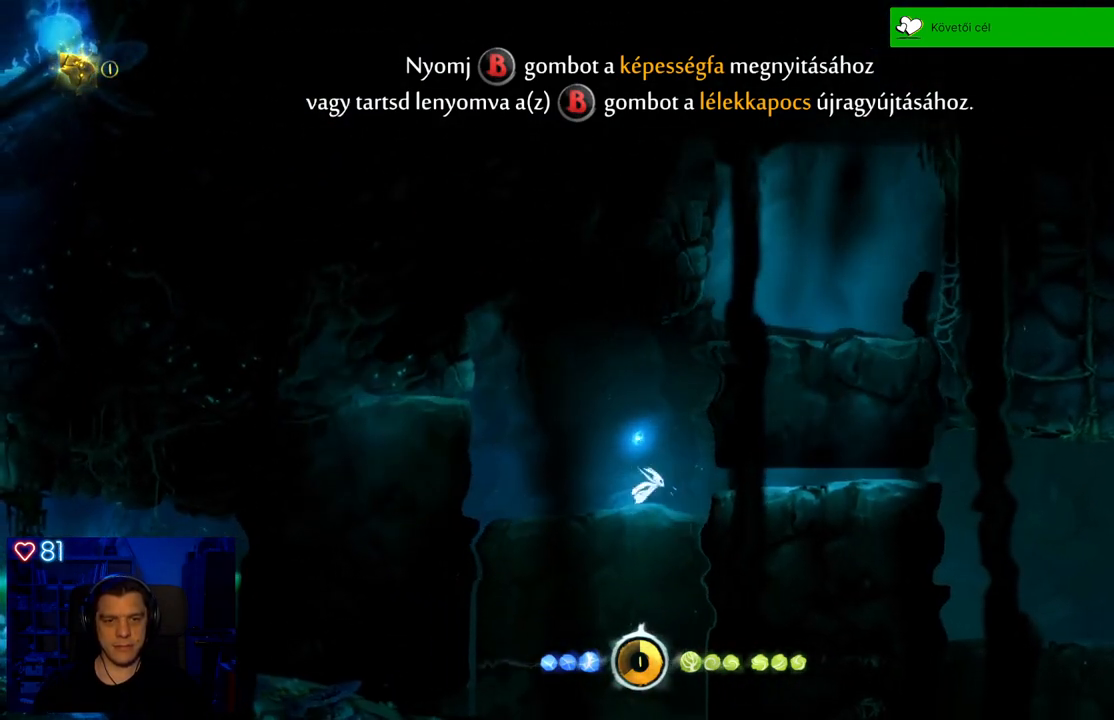
{"buttons": [], "left_stick": "right", "right_stick": "center", "events": [[267, "R1", "down"], [350, "R1", "up"]]}
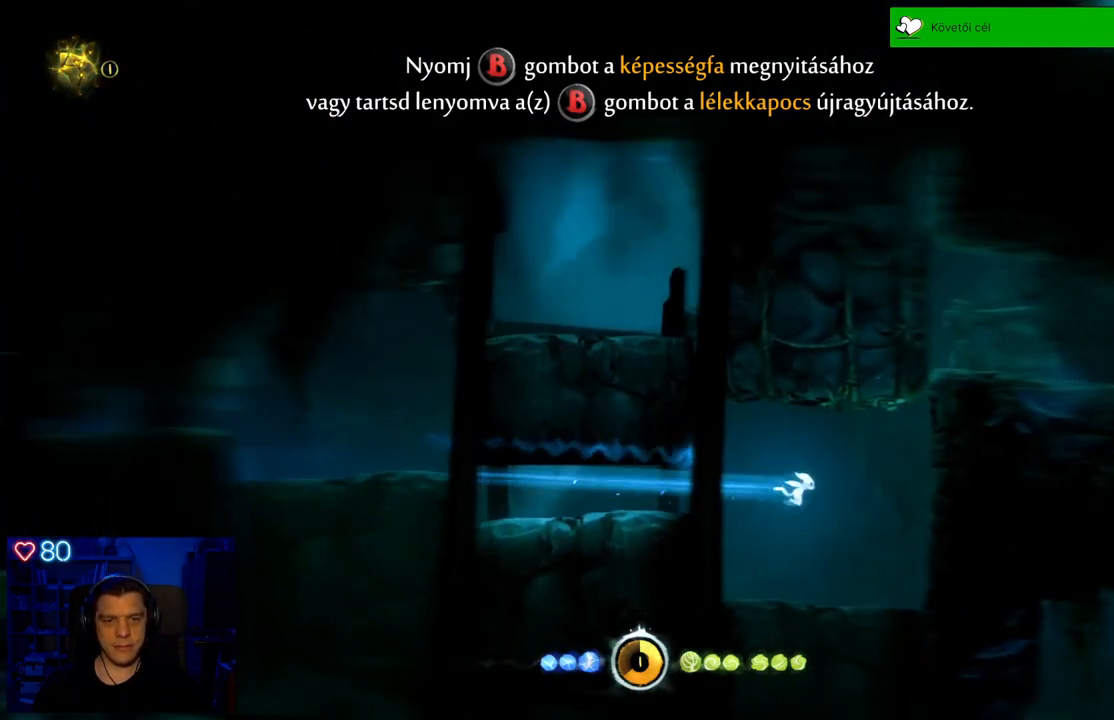
{"buttons": [], "left_stick": "center", "right_stick": "center", "events": [[67, "left_stick", "center"]]}
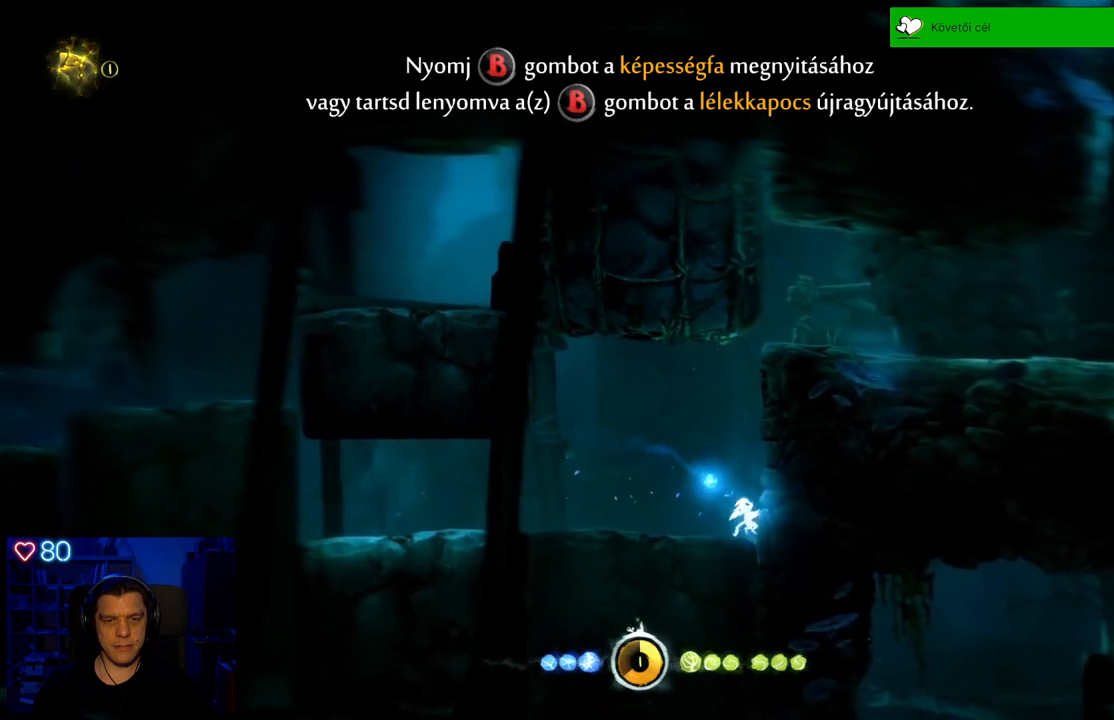
{"buttons": [], "left_stick": "center", "right_stick": "center", "events": []}
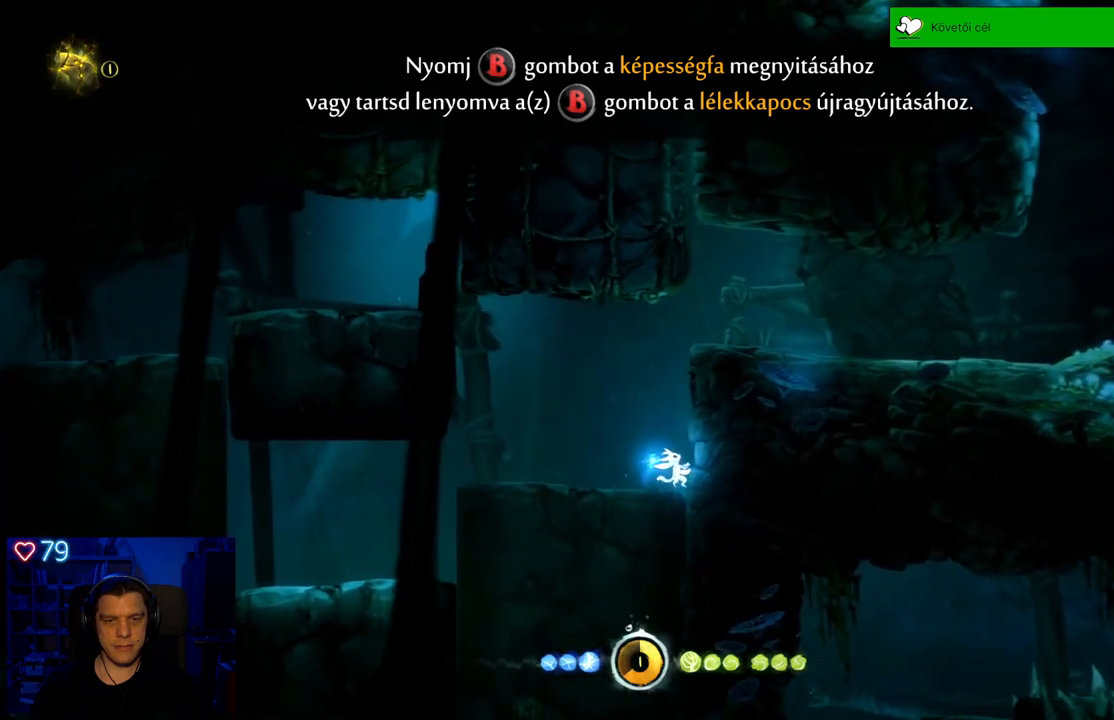
{"buttons": [], "left_stick": "center", "right_stick": "center", "events": []}
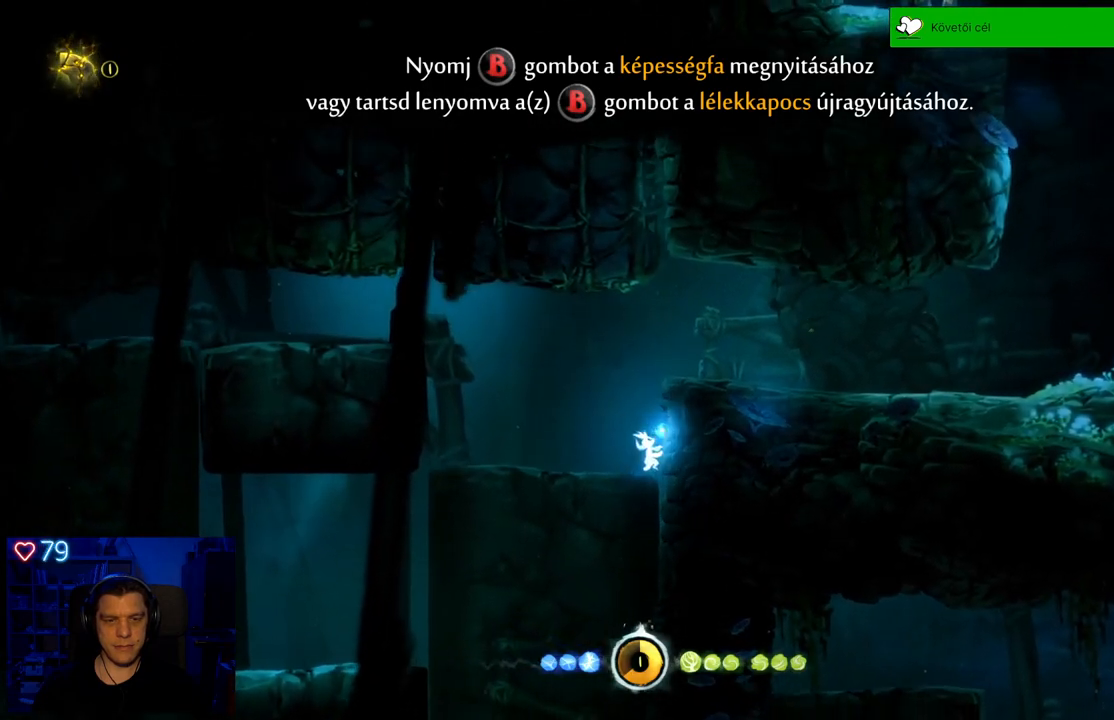
{"buttons": [], "left_stick": "center", "right_stick": "center", "events": []}
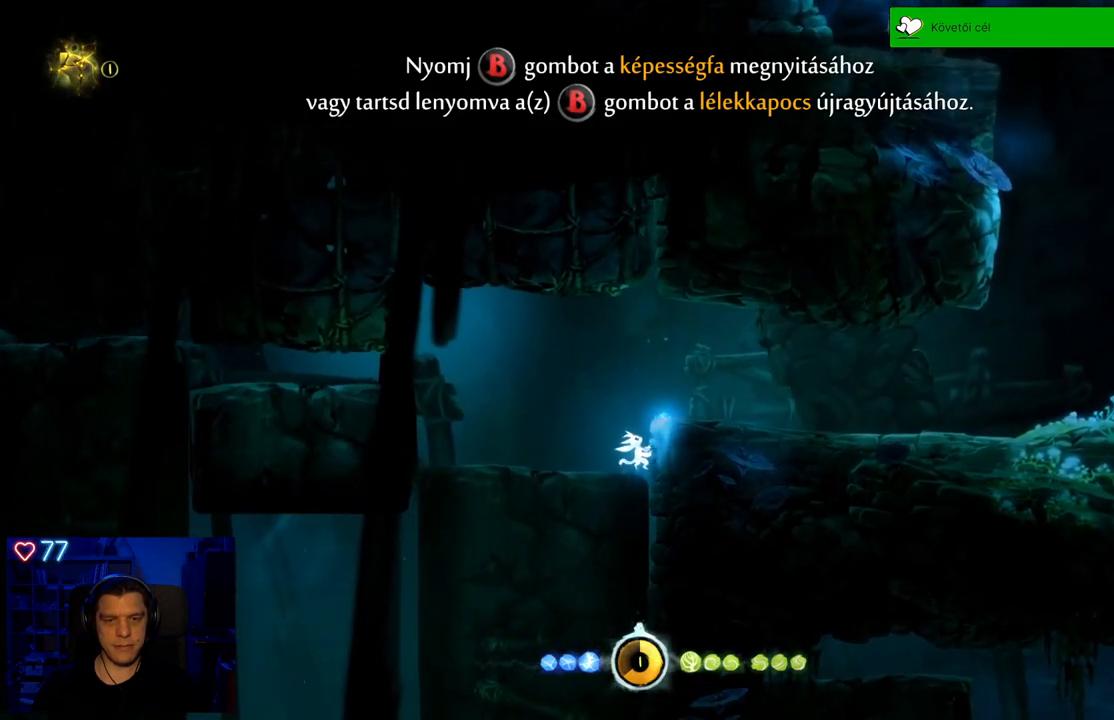
{"buttons": ["R1"], "left_stick": "right", "right_stick": "center", "events": [[83, "left_stick", "right"], [383, "R1", "down"]]}
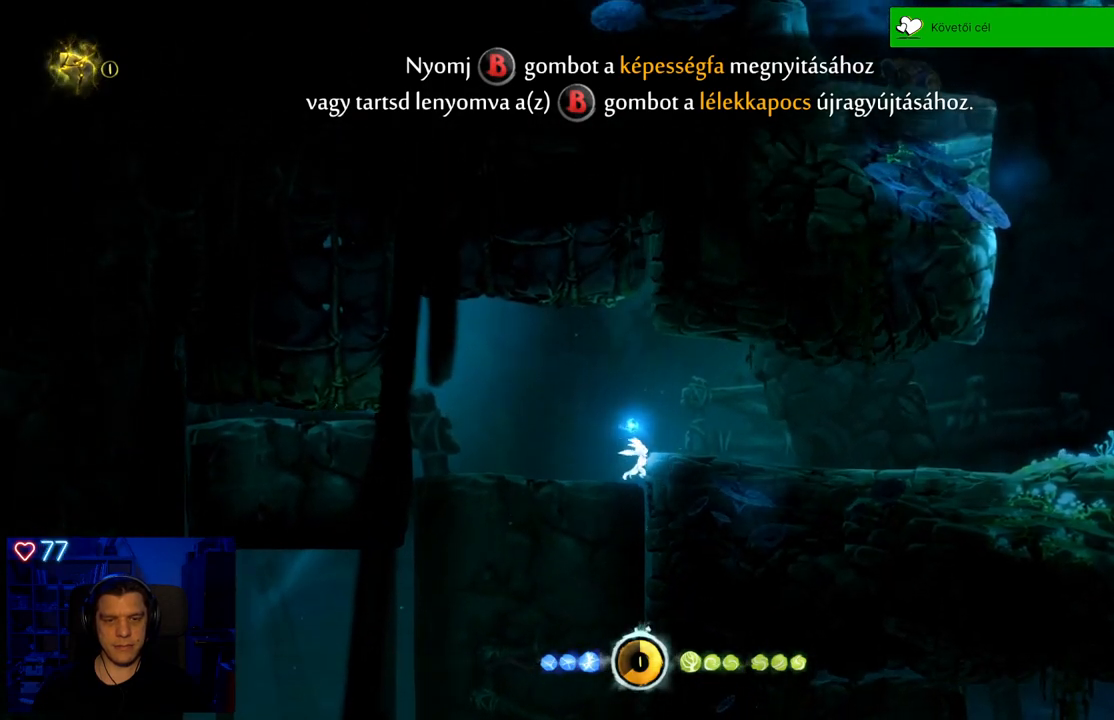
{"buttons": [], "left_stick": "right", "right_stick": "center", "events": [[33, "R1", "up"], [167, "R1", "down"], [300, "R1", "up"], [333, "A", "down"], [483, "A", "up"]]}
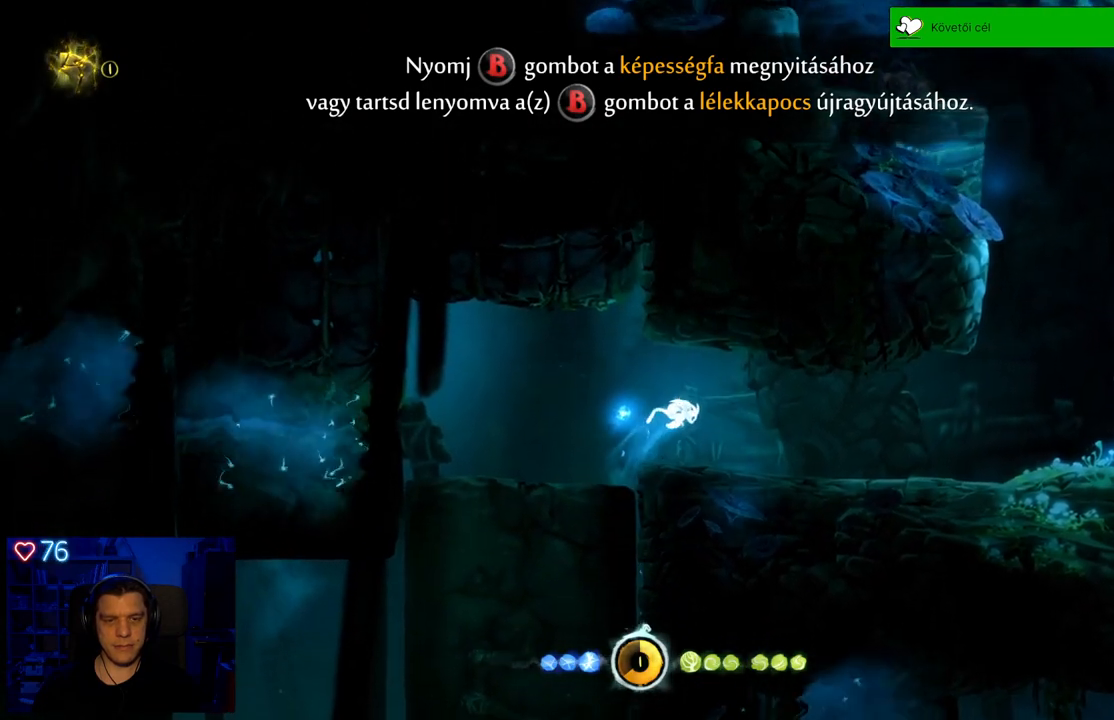
{"buttons": [], "left_stick": "right", "right_stick": "center", "events": [[267, "R1", "down"], [400, "R1", "up"]]}